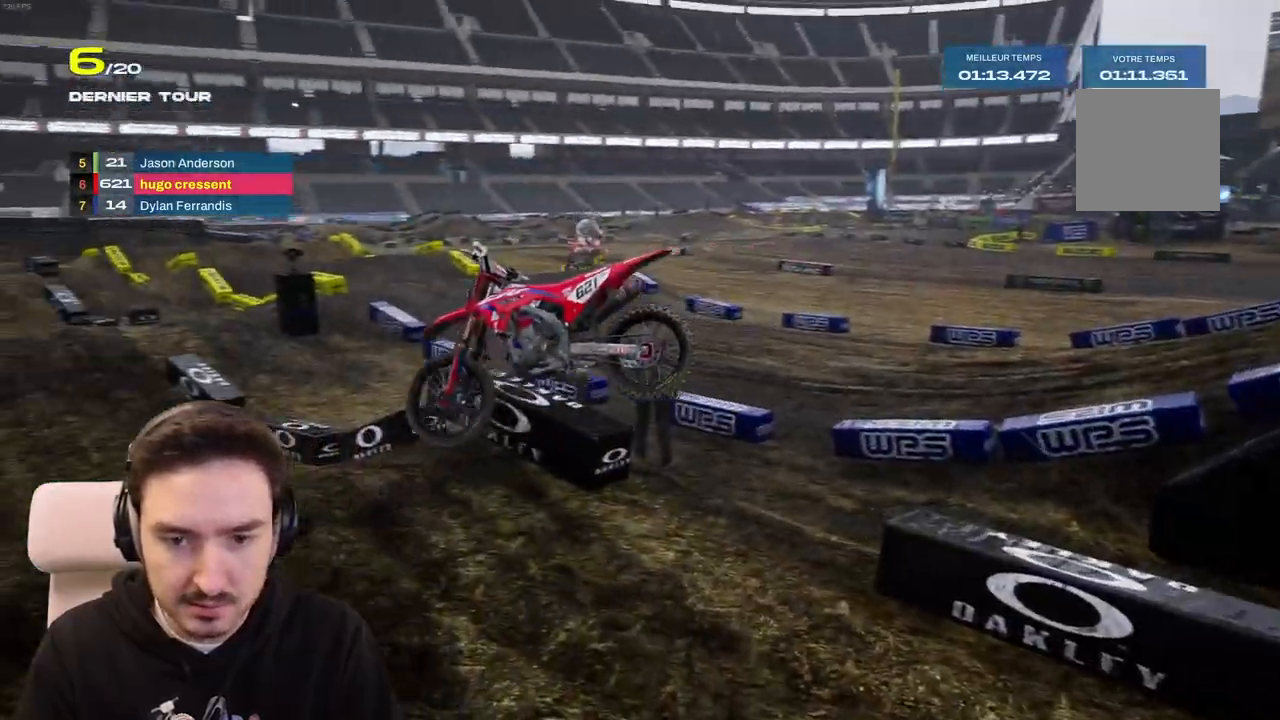
Gameplay with a controller (Xbox layout); each line is a JSON object with the inputs held at the frame after it (dt_ms = milliseconds from this image to that frame). "events" lists button and stick changes between this image and that frame as [ms after this image, input, new state], when the widget could be followed in between. Not read: L3 R3.
{"dt_ms": 500, "buttons": ["R2"], "left_stick": "center", "right_stick": "down", "events": [[233, "left_stick", "center"]]}
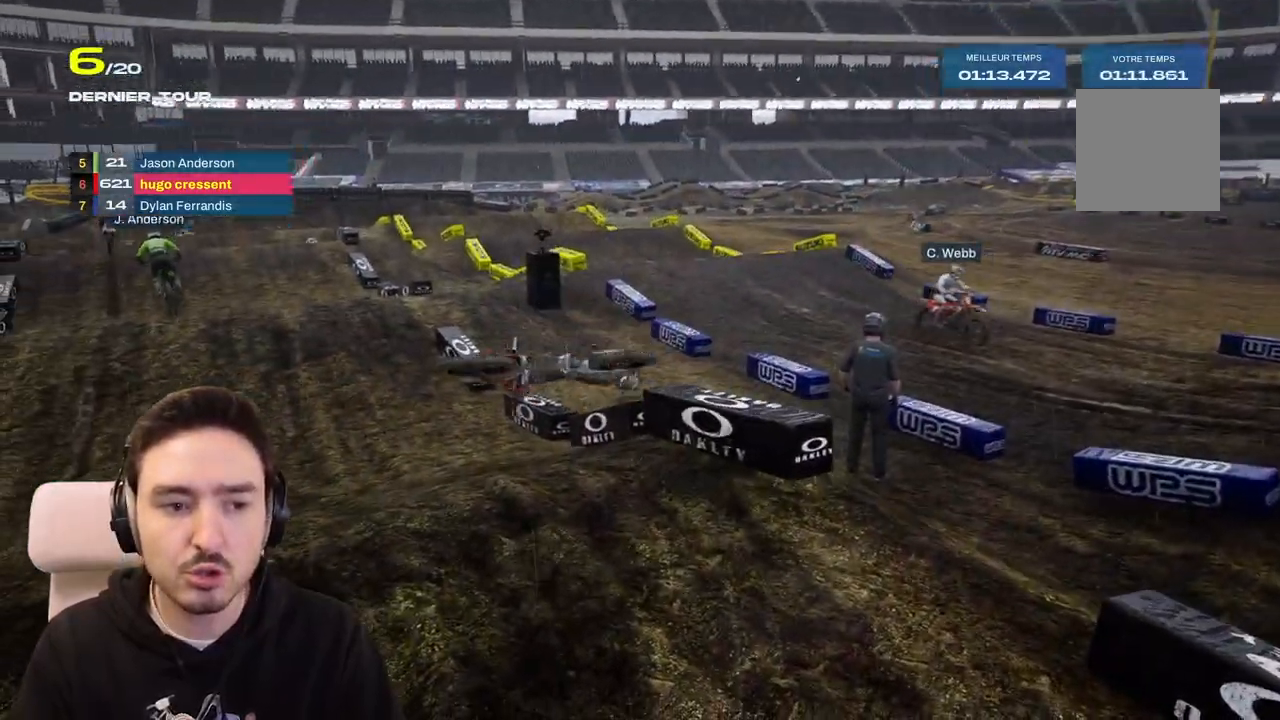
{"dt_ms": 500, "buttons": ["R1", "R2"], "left_stick": "center", "right_stick": "down", "events": [[500, "R1", "down"]]}
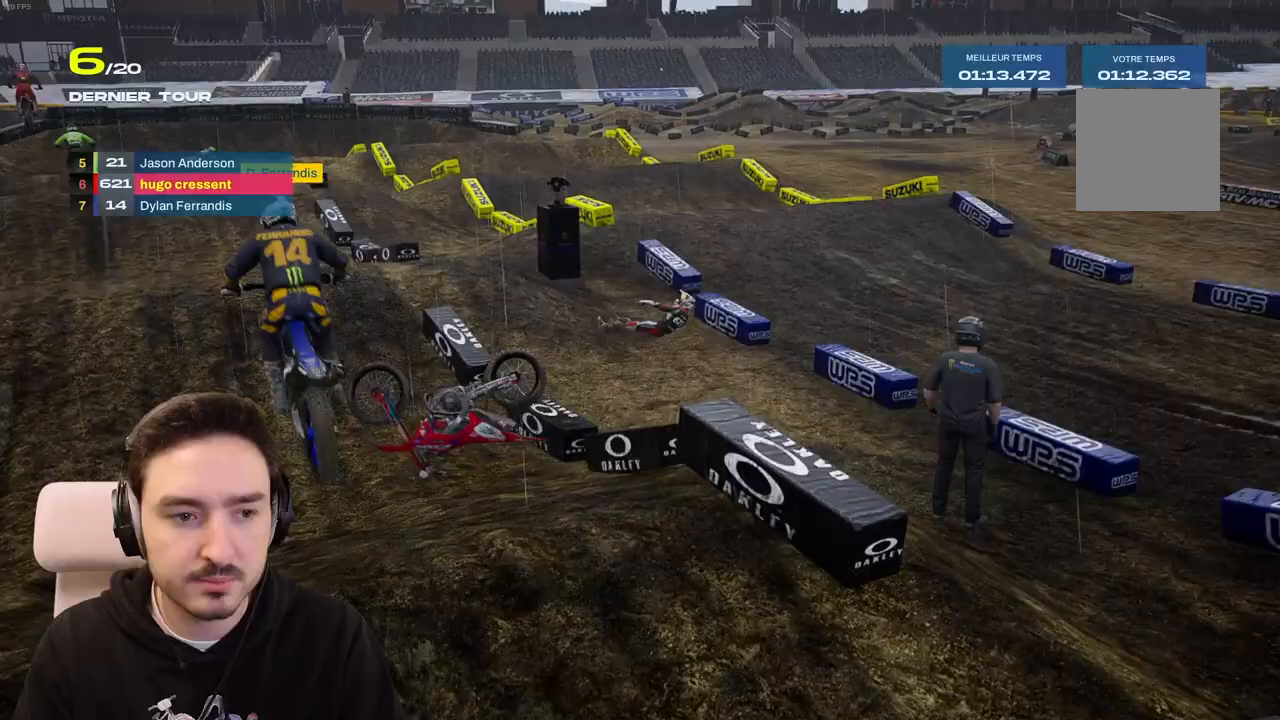
{"dt_ms": 500, "buttons": ["R2"], "left_stick": "left", "right_stick": "down"}
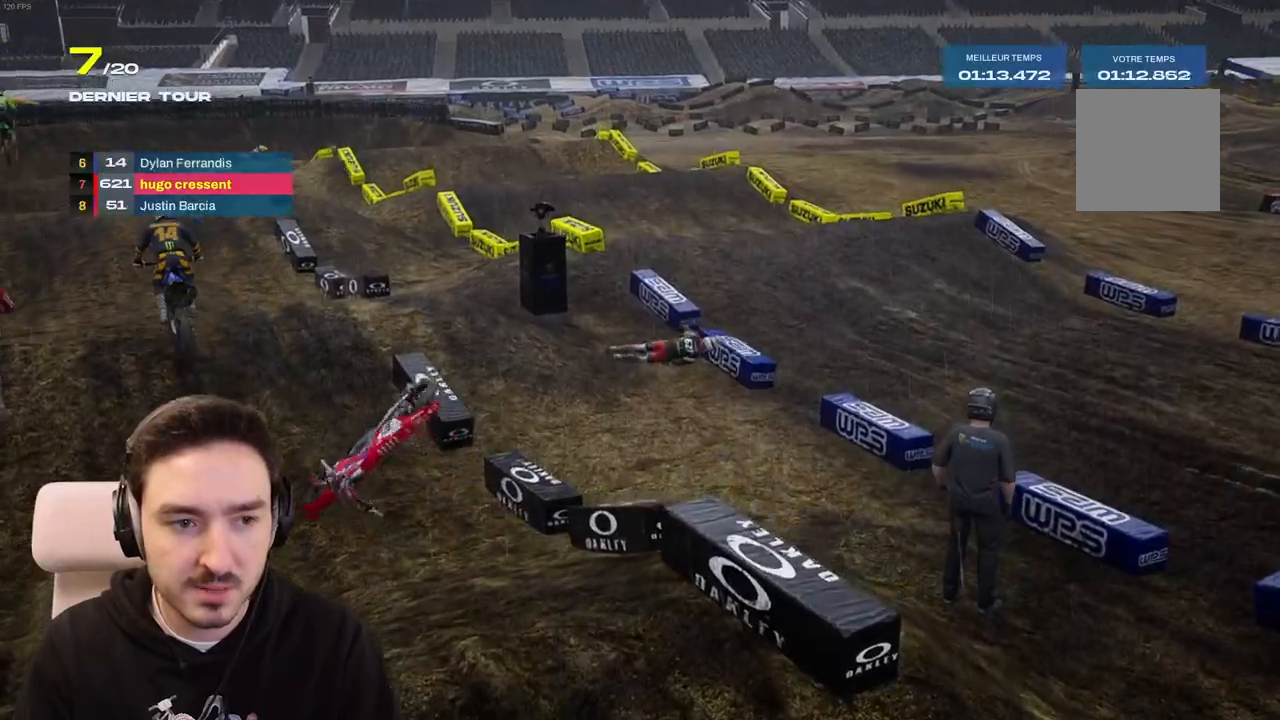
{"dt_ms": 500, "buttons": ["R2"], "left_stick": "center", "right_stick": "center", "events": [[67, "left_stick", "center"], [483, "right_stick", "center"]]}
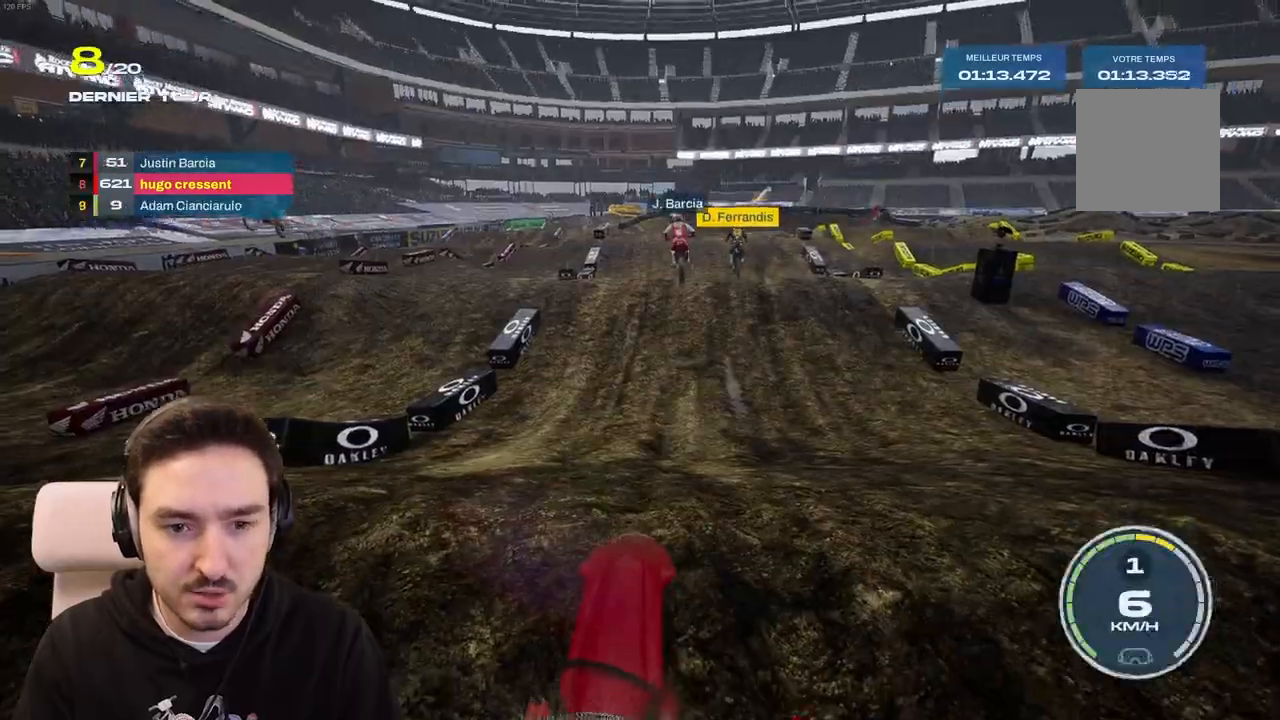
{"dt_ms": 500, "buttons": [], "left_stick": "center", "right_stick": "center", "events": [[250, "left_stick", "right"], [417, "R2", "up"], [433, "left_stick", "center"]]}
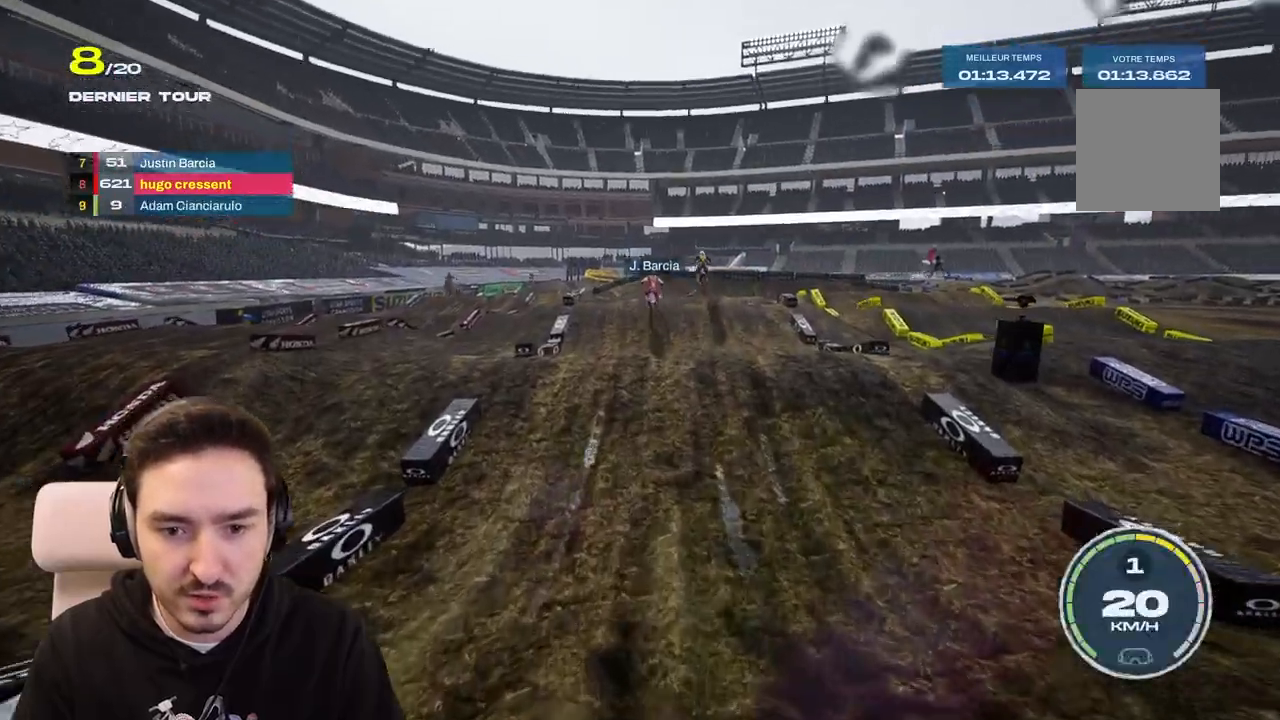
{"dt_ms": 500, "buttons": ["R2"], "left_stick": "down", "right_stick": "down", "events": [[17, "R2", "down"], [50, "left_stick", "down"], [50, "right_stick", "down"]]}
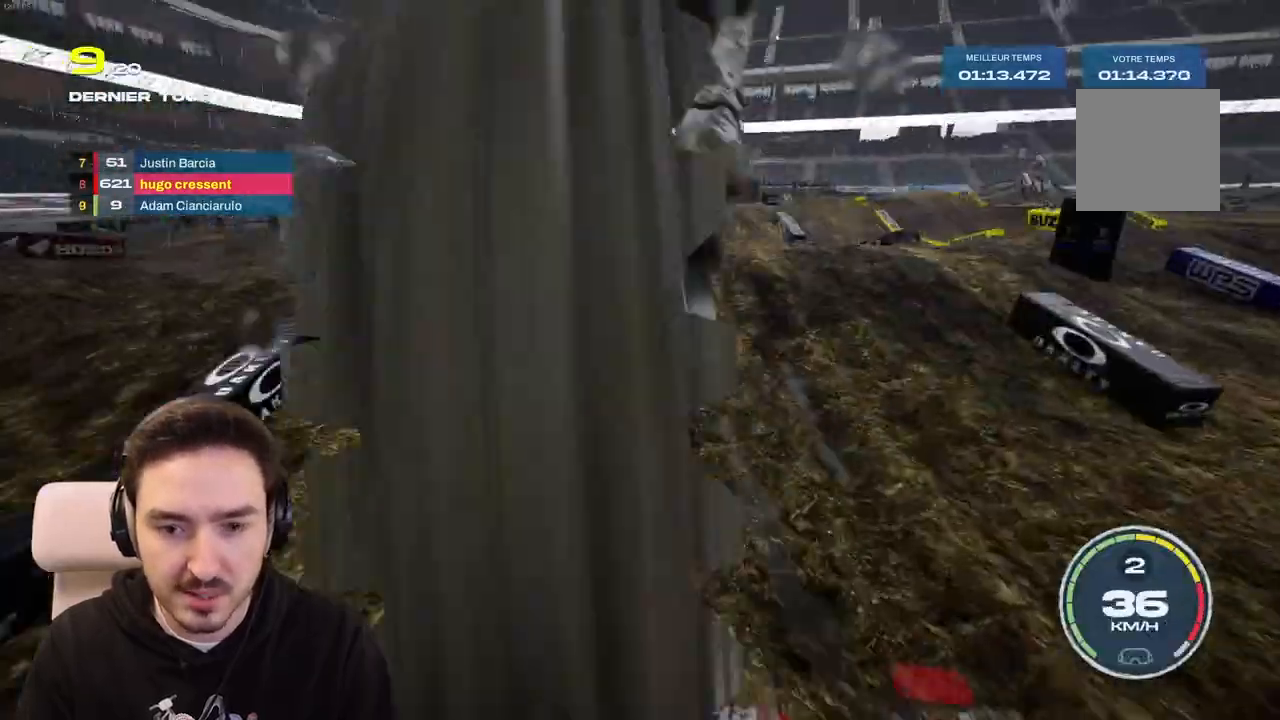
{"dt_ms": 500, "buttons": ["R2"], "left_stick": "down", "right_stick": "down", "events": []}
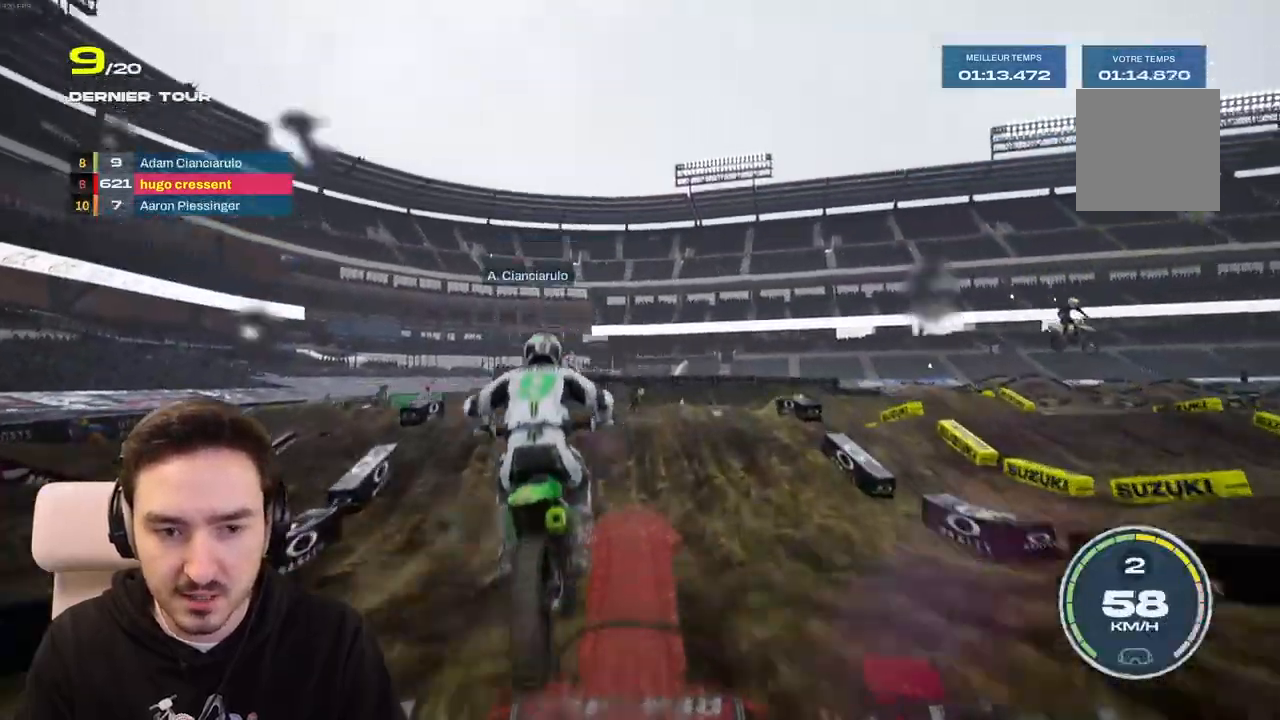
{"dt_ms": 1000, "buttons": ["R2"], "left_stick": "down", "right_stick": "center"}
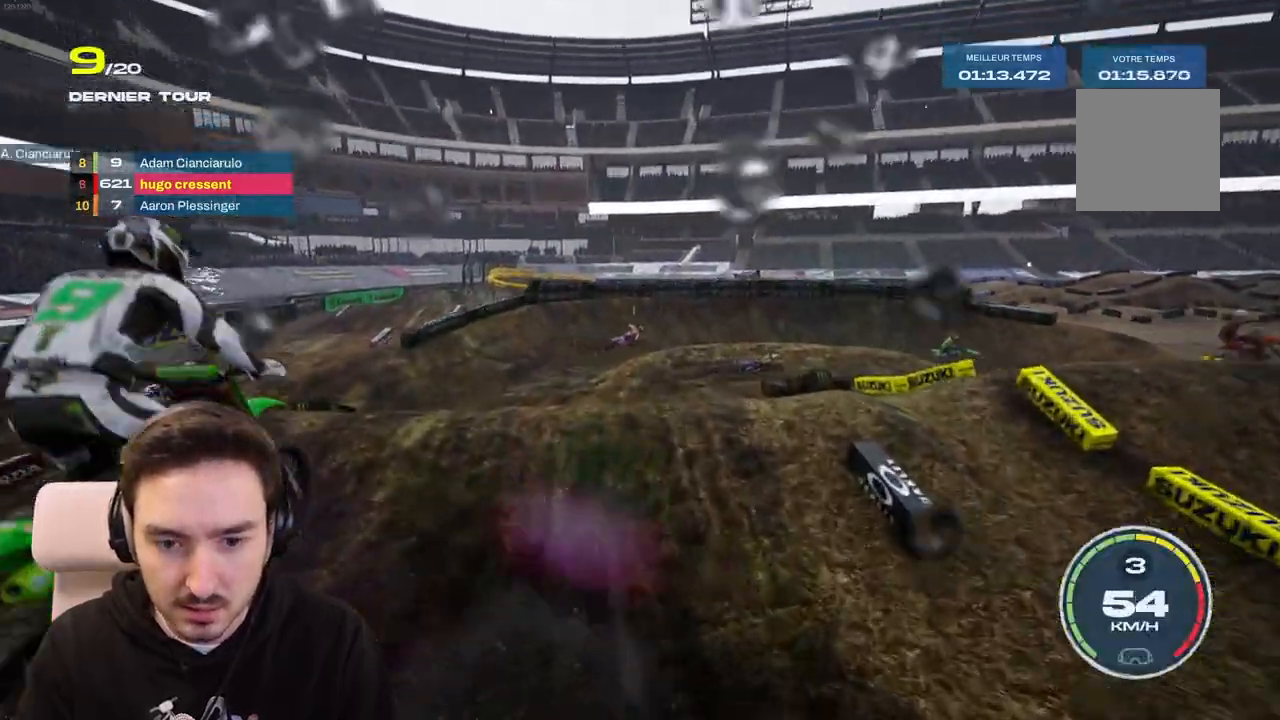
{"dt_ms": 500, "buttons": ["R1"], "left_stick": "right", "right_stick": "center", "events": [[100, "R2", "up"], [167, "left_stick", "center"], [333, "left_stick", "right"], [500, "R1", "down"]]}
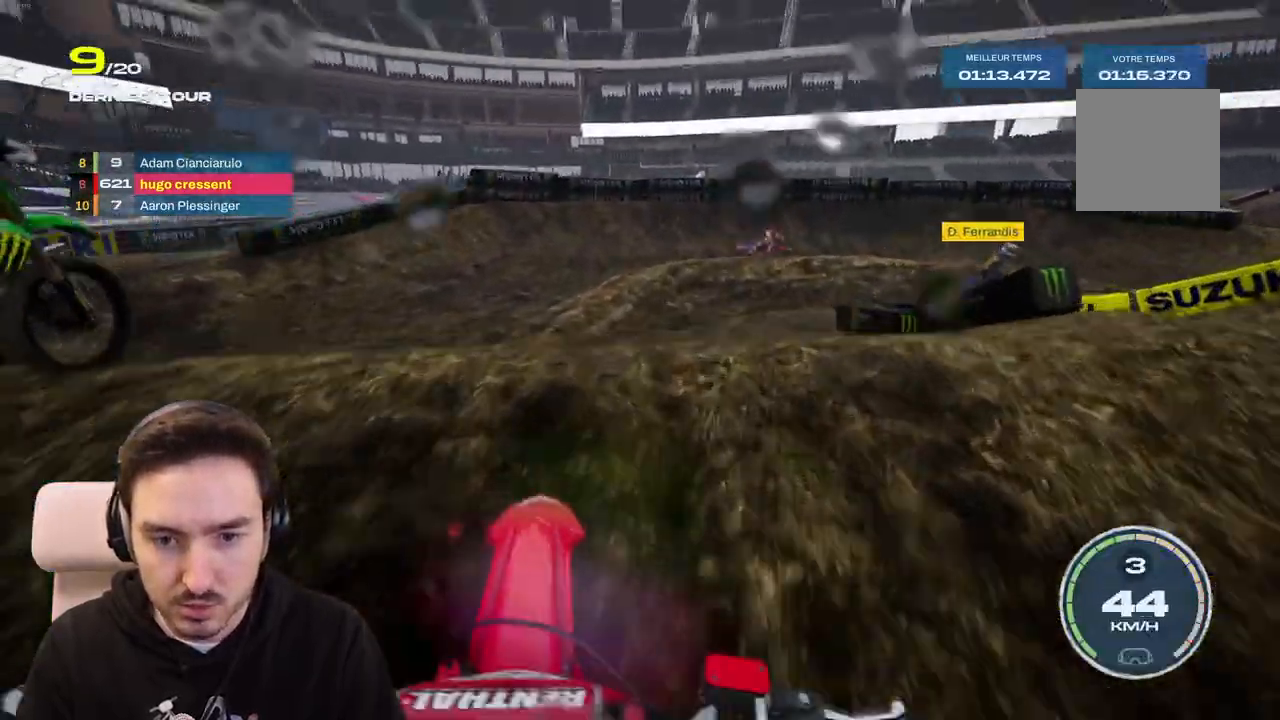
{"dt_ms": 500, "buttons": ["R2"], "left_stick": "right", "right_stick": "center", "events": [[17, "R1", "up"], [333, "left_stick", "center"], [417, "R2", "down"], [500, "left_stick", "right"]]}
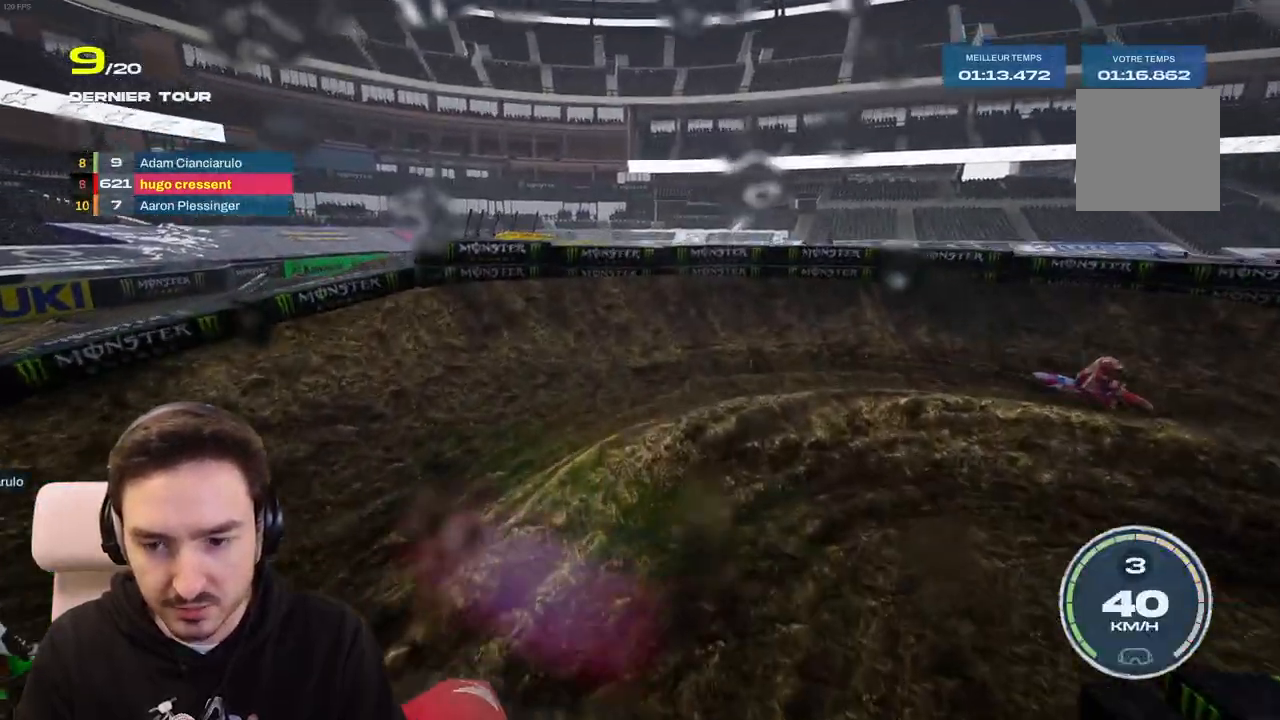
{"dt_ms": 500, "buttons": ["R2"], "left_stick": "right", "right_stick": "center", "events": [[117, "R2", "up"], [450, "R2", "down"]]}
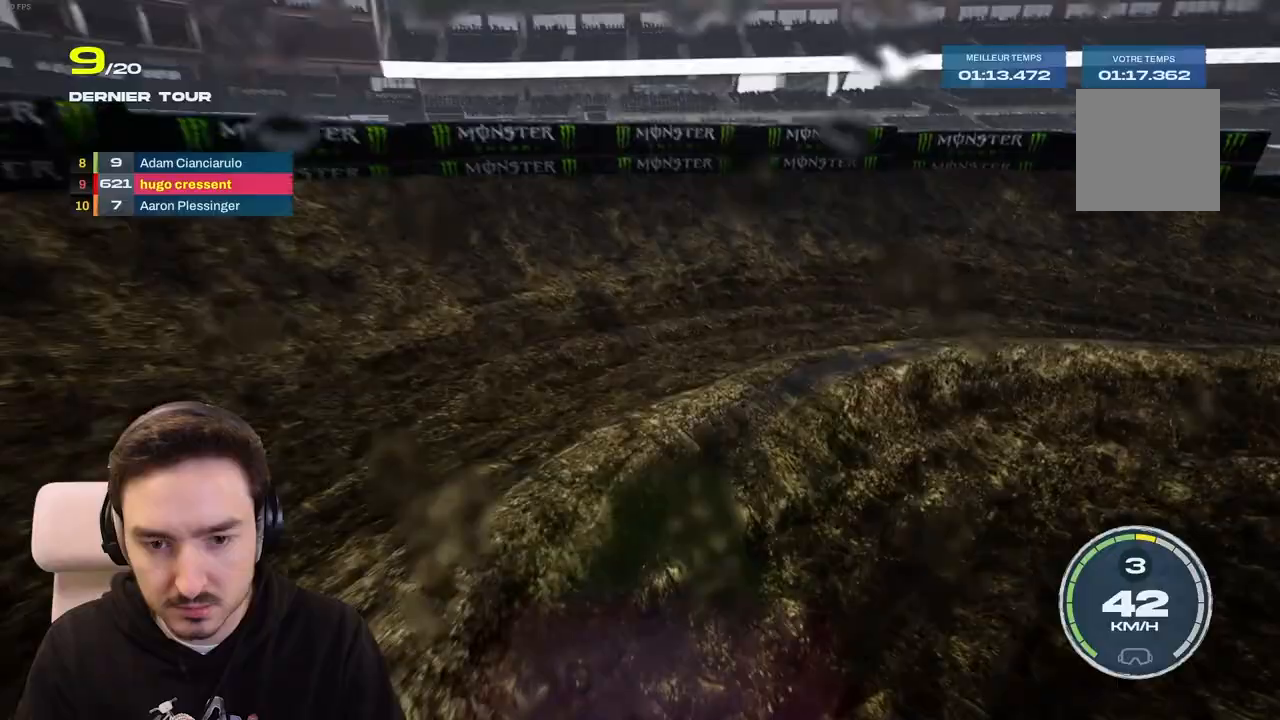
{"dt_ms": 500, "buttons": [], "left_stick": "down-right", "right_stick": "down", "events": [[233, "R2", "up"], [233, "left_stick", "down-right"], [250, "right_stick", "down"], [350, "R2", "down"], [483, "R2", "up"]]}
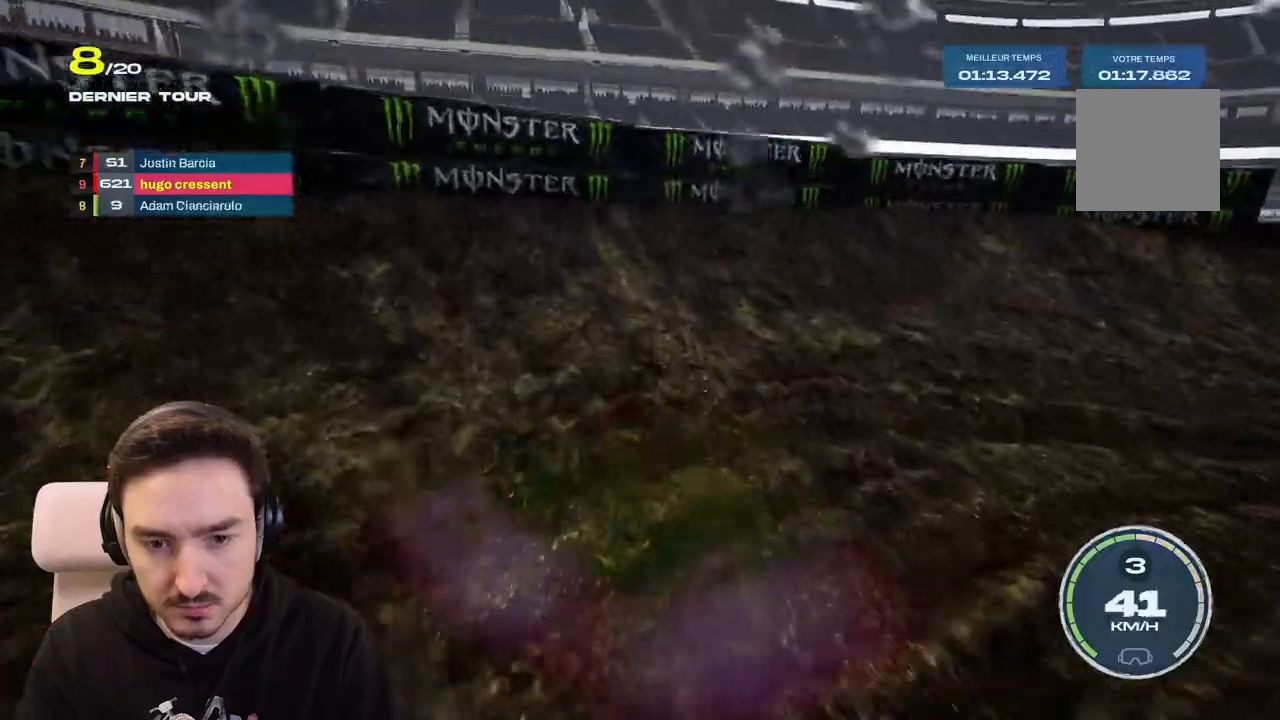
{"dt_ms": 500, "buttons": [], "left_stick": "down-right", "right_stick": "center", "events": [[117, "right_stick", "down-right"], [400, "right_stick", "center"], [433, "R1", "down"], [483, "R1", "up"]]}
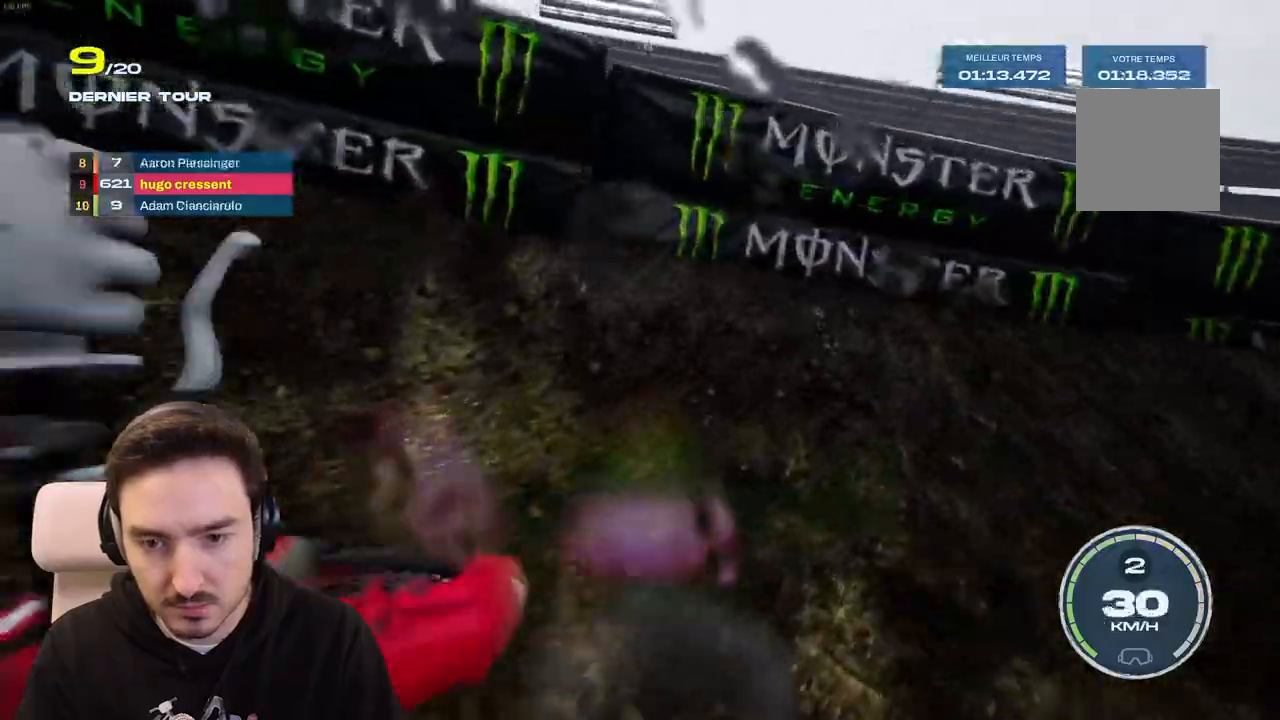
{"dt_ms": 500, "buttons": ["R2"], "left_stick": "right", "right_stick": "center", "events": [[283, "R2", "down"], [367, "left_stick", "right"], [450, "R2", "up"], [500, "R2", "down"]]}
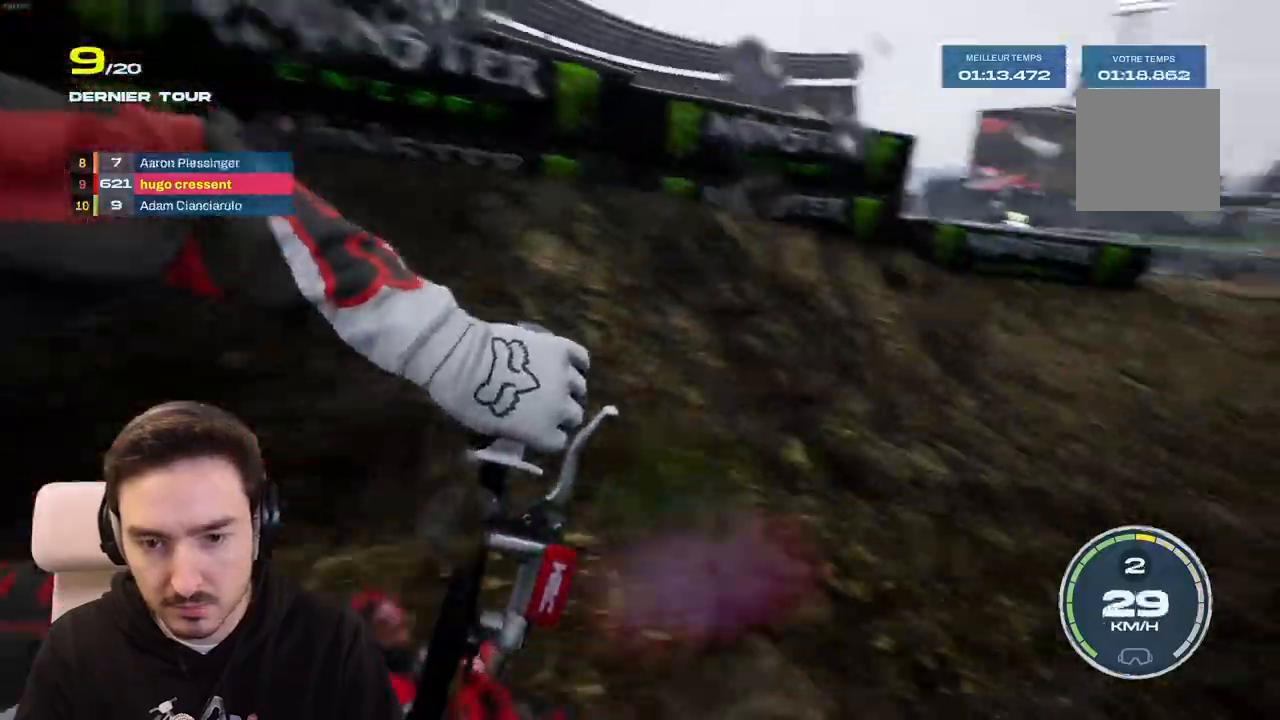
{"dt_ms": 500, "buttons": ["R2"], "left_stick": "center", "right_stick": "center", "events": [[17, "R2", "up"], [33, "R2", "down"], [50, "R1", "down"], [100, "R1", "up"], [467, "left_stick", "center"]]}
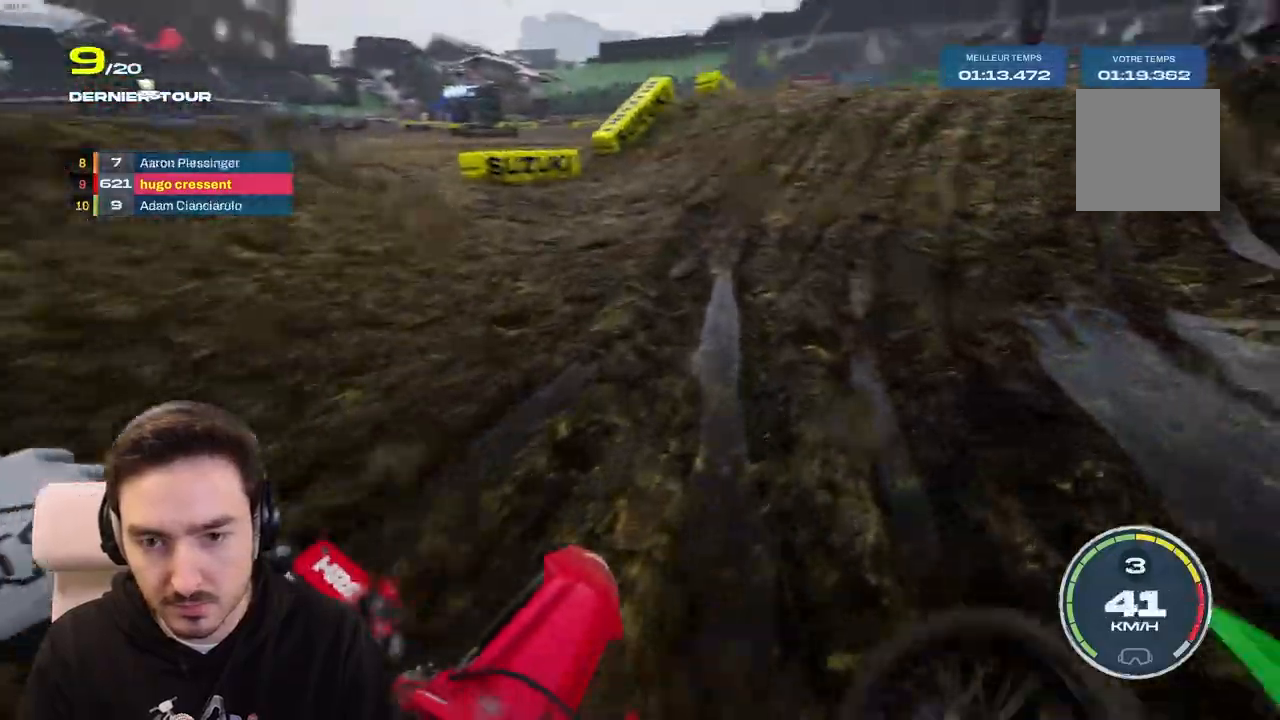
{"dt_ms": 500, "buttons": ["R2"], "left_stick": "right", "right_stick": "down", "events": [[183, "left_stick", "right"], [450, "right_stick", "down"]]}
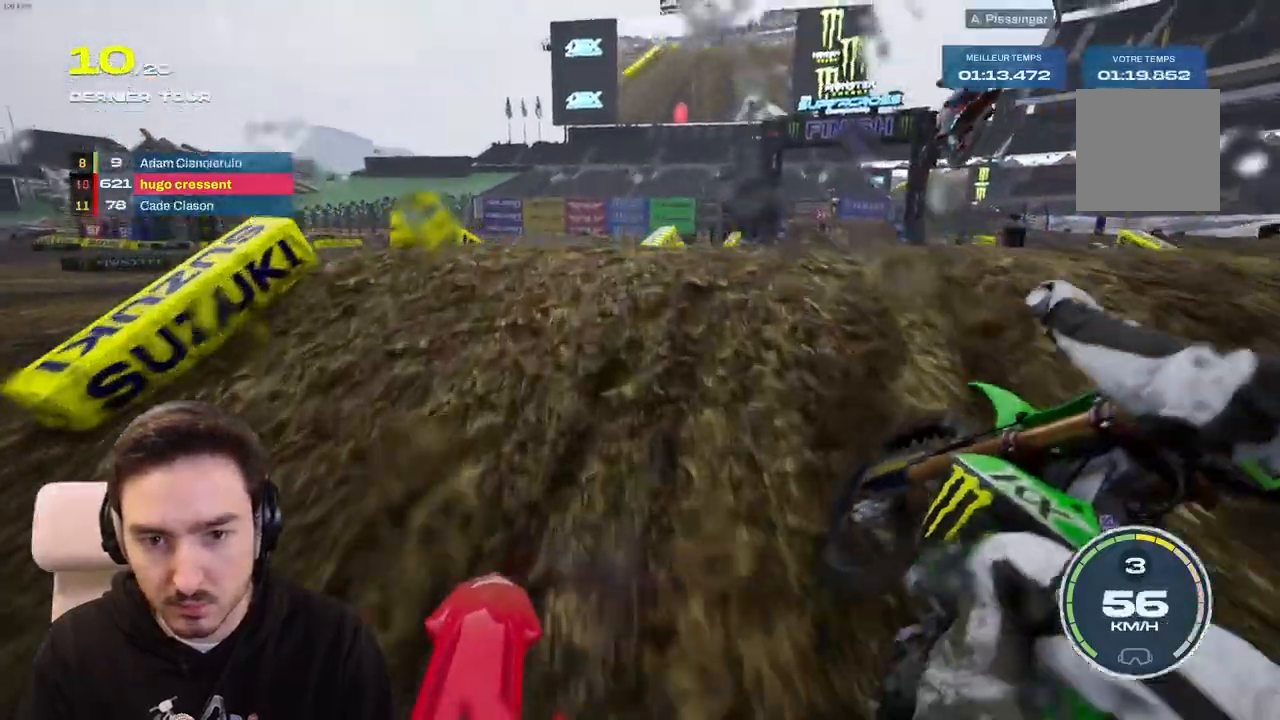
{"dt_ms": 500, "buttons": ["R1"], "left_stick": "center", "right_stick": "center", "events": [[117, "left_stick", "down-right"], [300, "right_stick", "center"], [350, "R2", "up"], [383, "left_stick", "center"], [450, "R1", "down"]]}
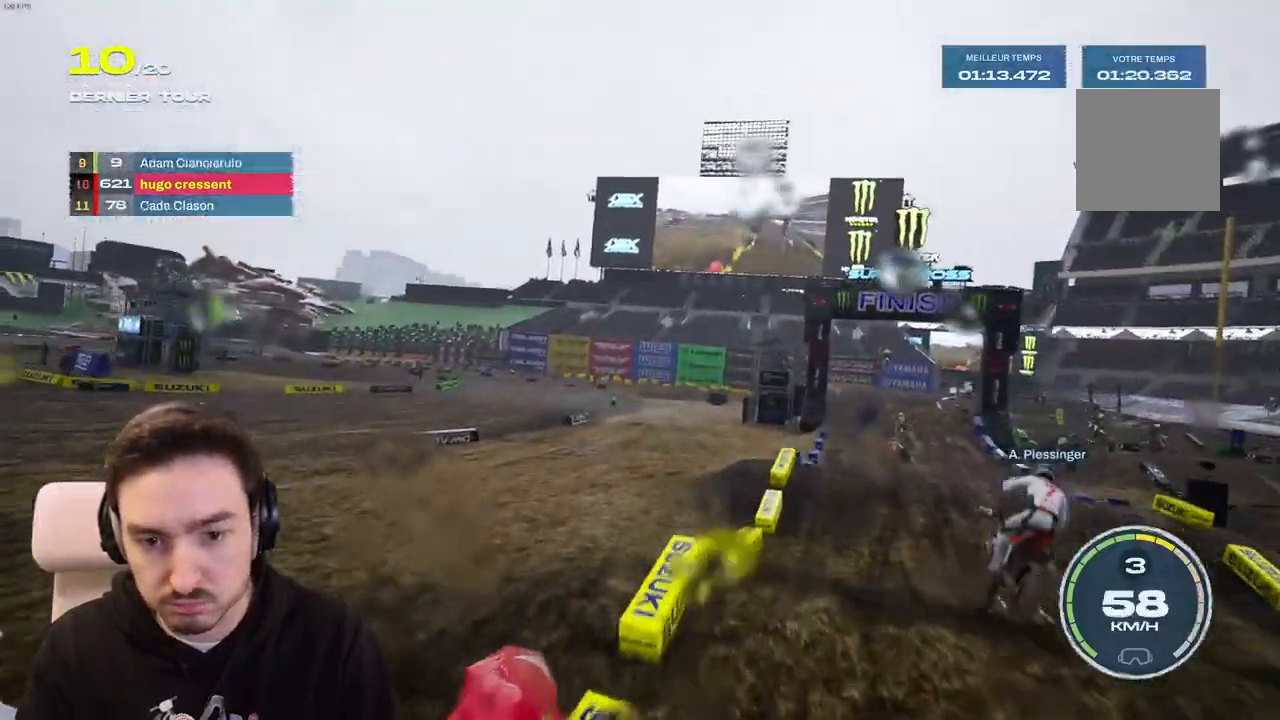
{"dt_ms": 500, "buttons": [], "left_stick": "right", "right_stick": "center", "events": [[150, "left_stick", "right"], [333, "R1", "up"], [417, "left_stick", "center"], [500, "left_stick", "right"]]}
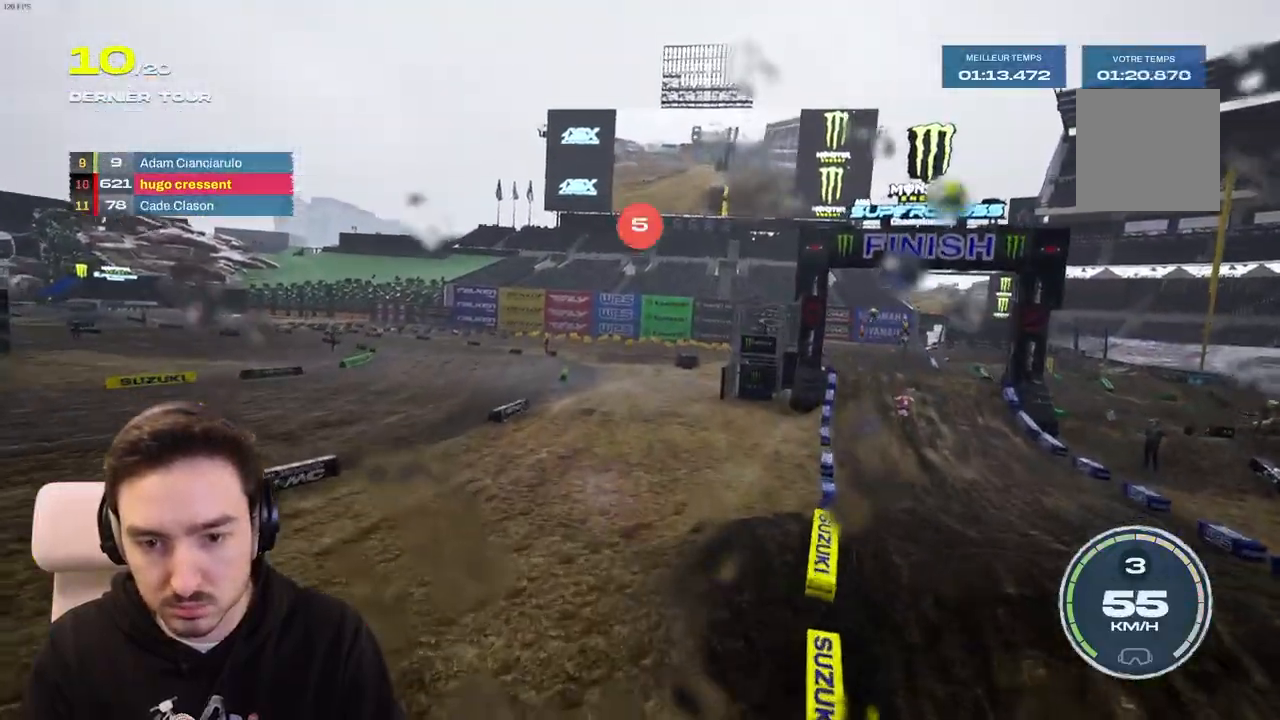
{"dt_ms": 500, "buttons": ["R2"], "left_stick": "right", "right_stick": "center", "events": [[100, "R2", "down"]]}
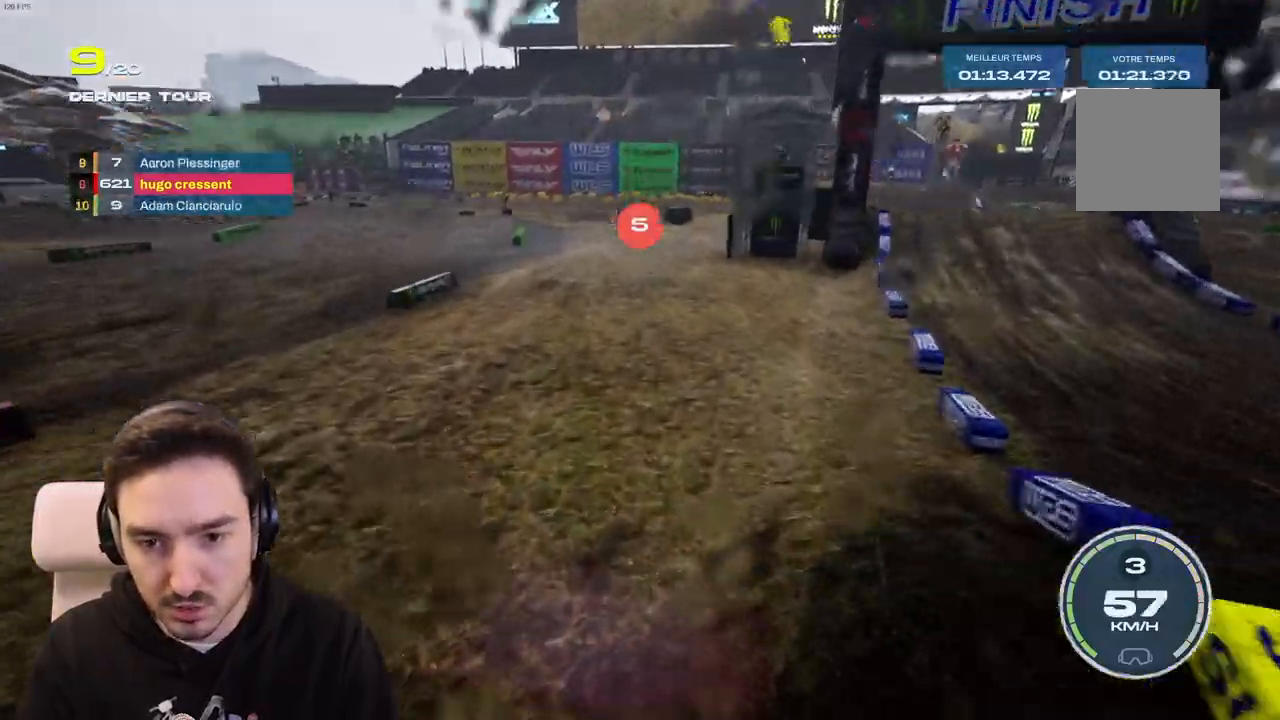
{"dt_ms": 500, "buttons": ["R2"], "left_stick": "right", "right_stick": "center", "events": [[267, "right_stick", "right"], [433, "right_stick", "center"]]}
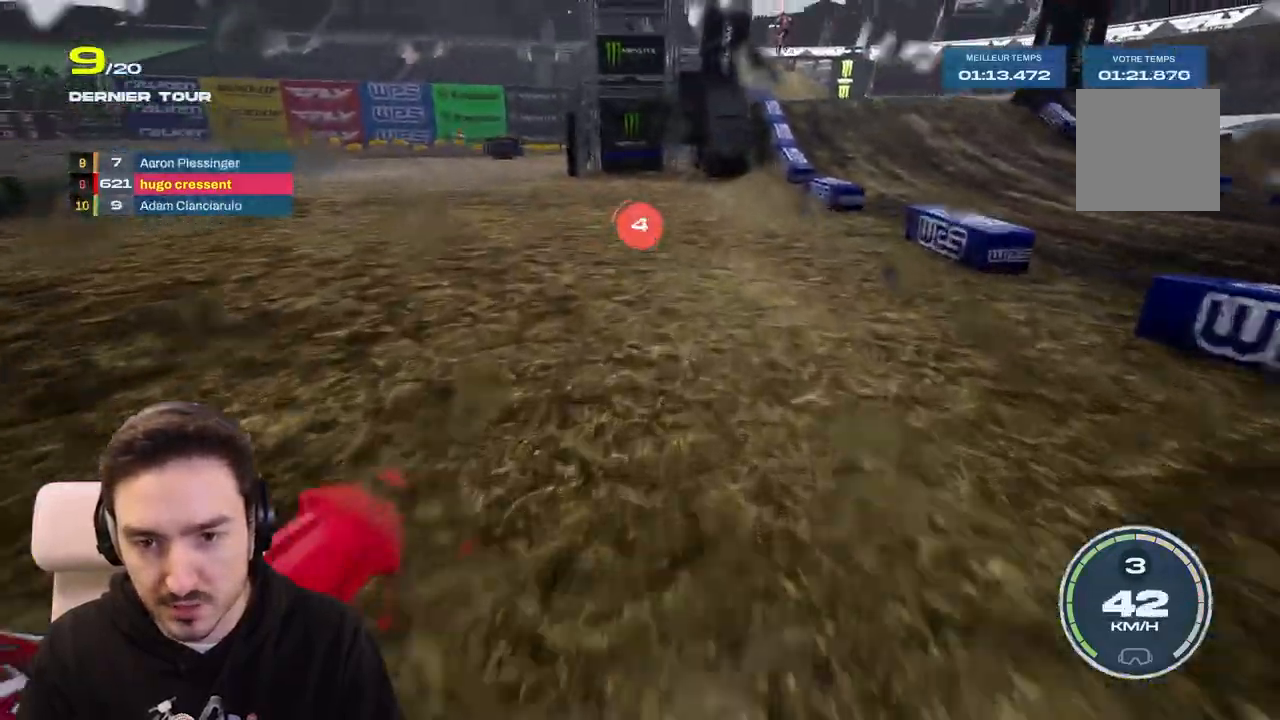
{"dt_ms": 500, "buttons": ["R2"], "left_stick": "left", "right_stick": "center", "events": [[233, "left_stick", "center"], [500, "left_stick", "left"]]}
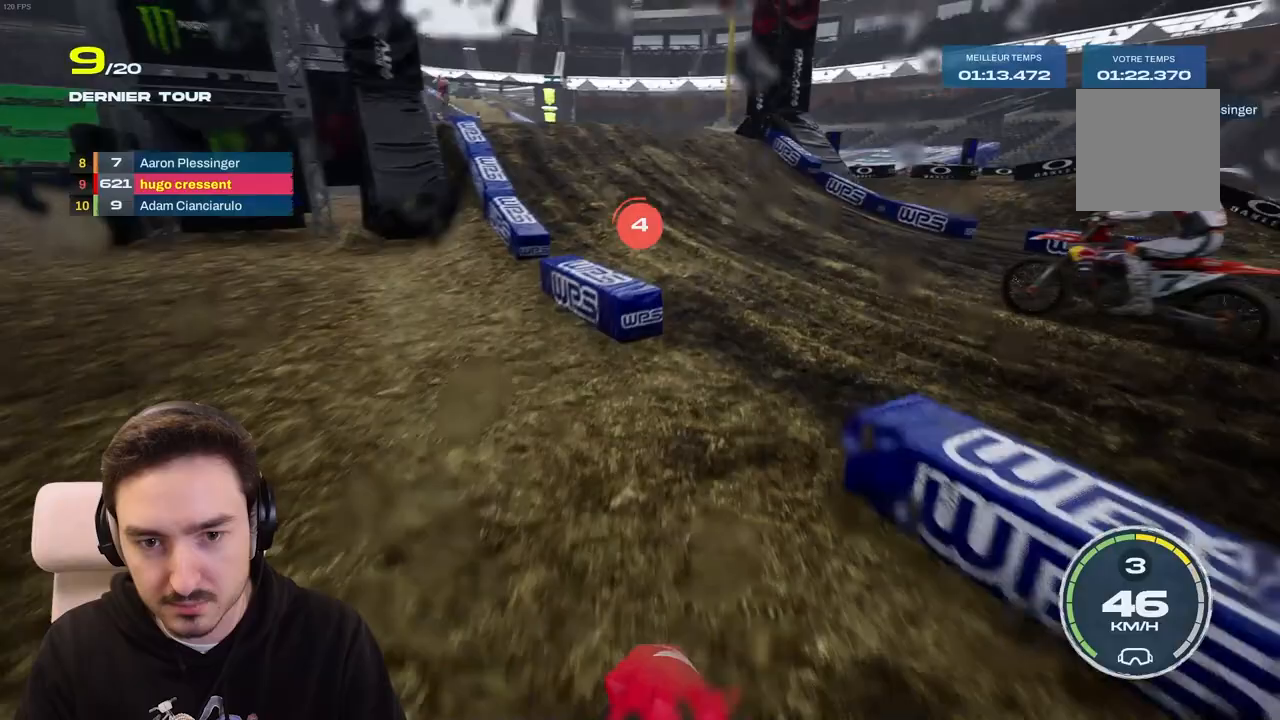
{"dt_ms": 500, "buttons": ["R2"], "left_stick": "down", "right_stick": "down", "events": [[250, "right_stick", "down"], [467, "left_stick", "down"]]}
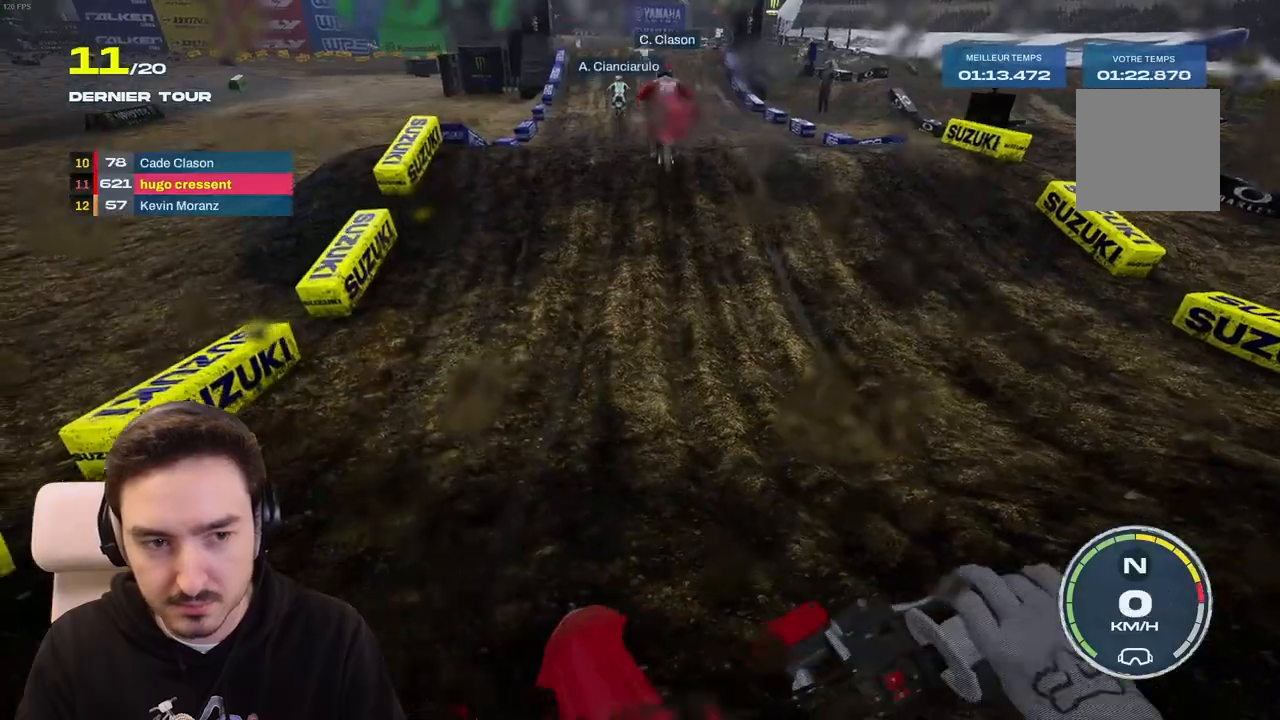
{"dt_ms": 500, "buttons": ["R2"], "left_stick": "right", "right_stick": "center", "events": [[300, "left_stick", "right"], [483, "right_stick", "center"]]}
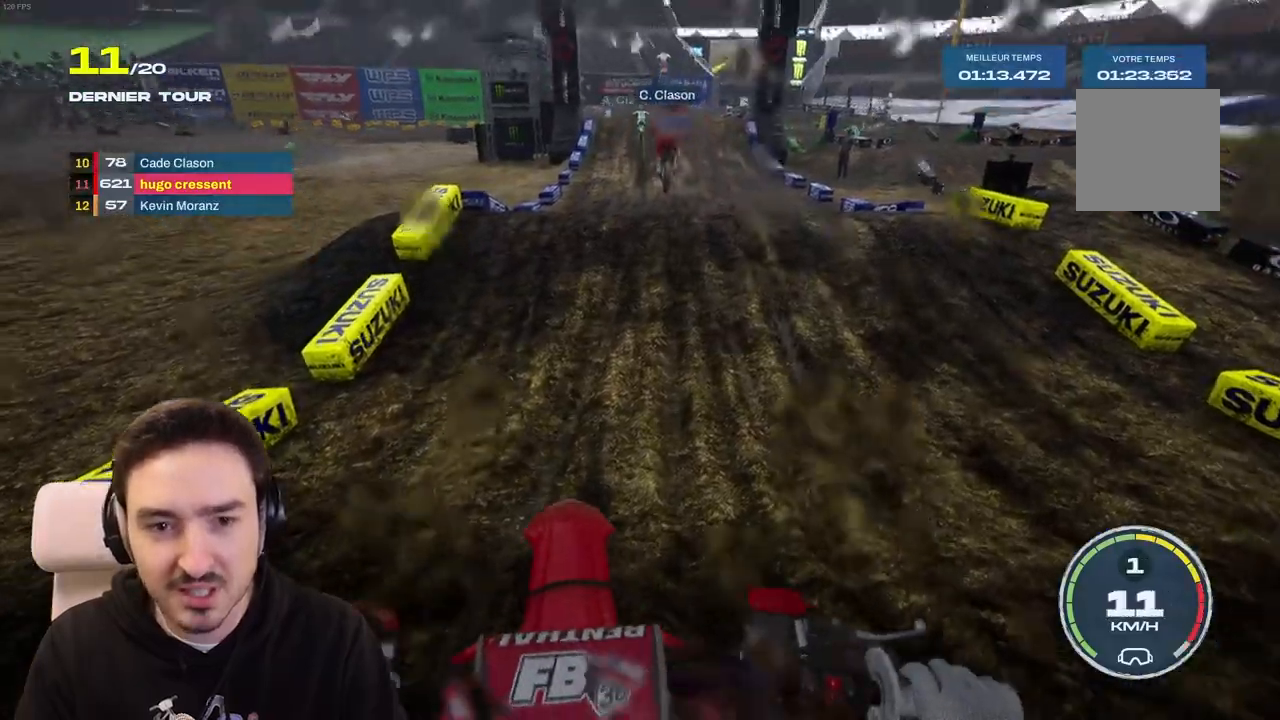
{"dt_ms": 500, "buttons": ["R2"], "left_stick": "down", "right_stick": "down", "events": [[17, "left_stick", "center"], [217, "left_stick", "right"], [283, "right_stick", "down"], [367, "left_stick", "down"]]}
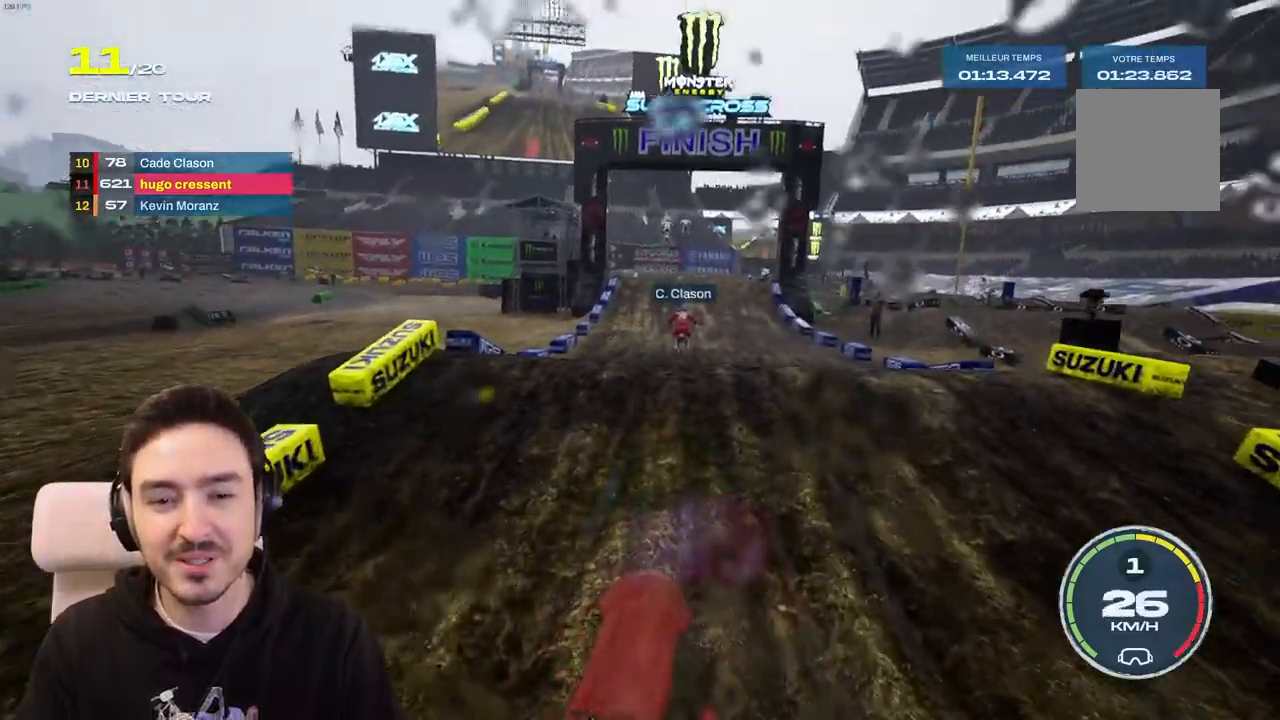
{"dt_ms": 500, "buttons": ["R2"], "left_stick": "down-left", "right_stick": "down", "events": [[267, "left_stick", "center"], [267, "right_stick", "center"], [483, "right_stick", "down"], [500, "left_stick", "down-left"]]}
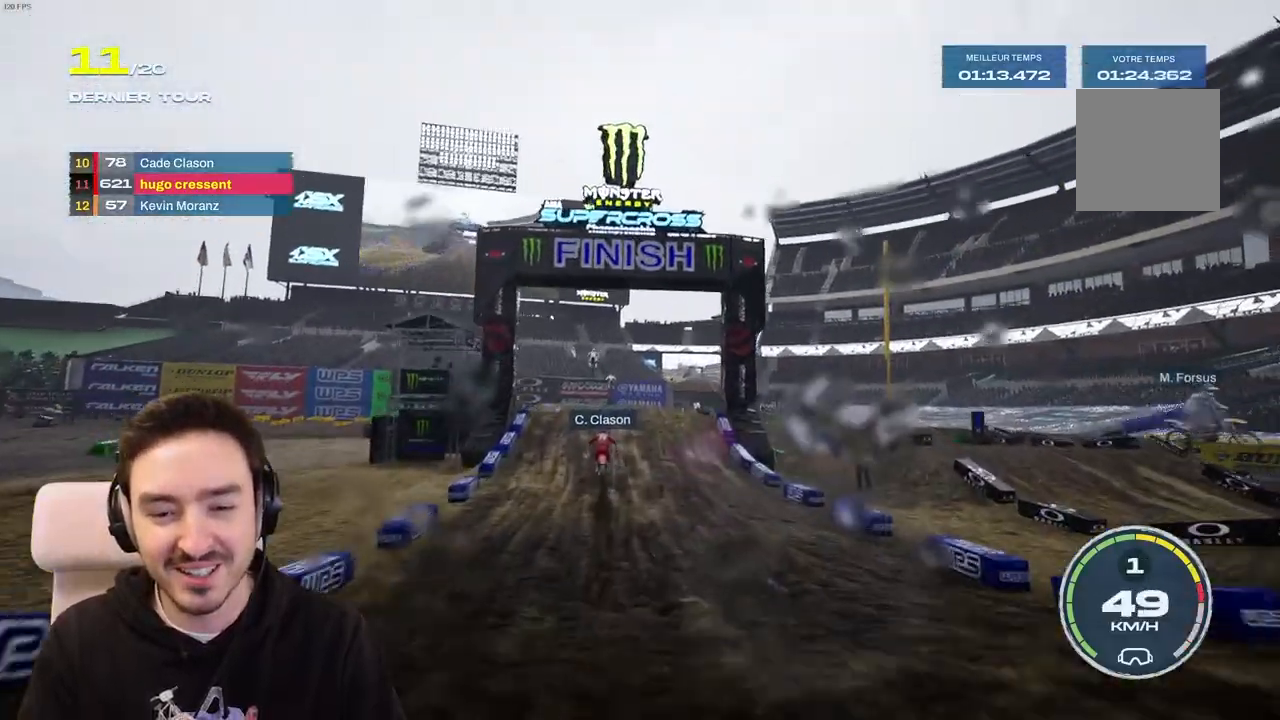
{"dt_ms": 500, "buttons": ["R2"], "left_stick": "left", "right_stick": "center", "events": [[200, "left_stick", "center"], [233, "right_stick", "center"], [500, "left_stick", "left"]]}
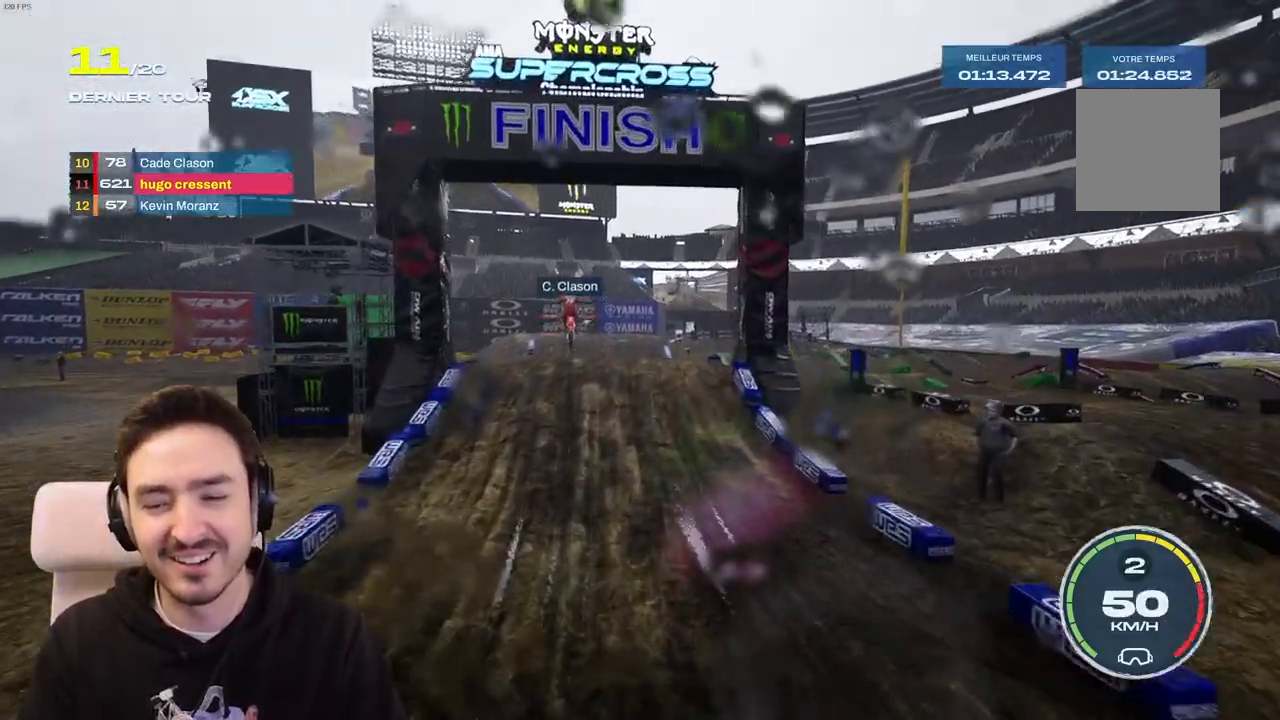
{"dt_ms": 500, "buttons": ["R2"], "left_stick": "down", "right_stick": "down", "events": [[117, "left_stick", "center"], [200, "right_stick", "down"], [317, "left_stick", "down-left"], [433, "left_stick", "down"]]}
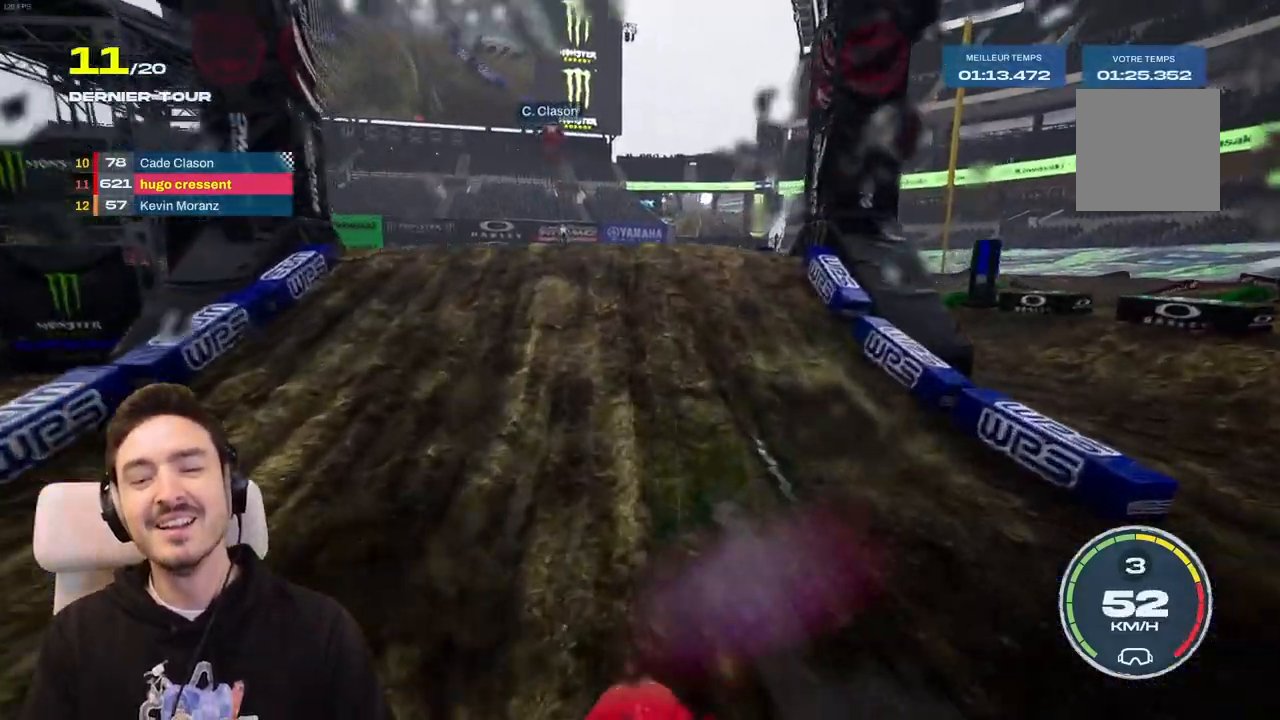
{"dt_ms": 500, "buttons": ["R2"], "left_stick": "down", "right_stick": "down", "events": []}
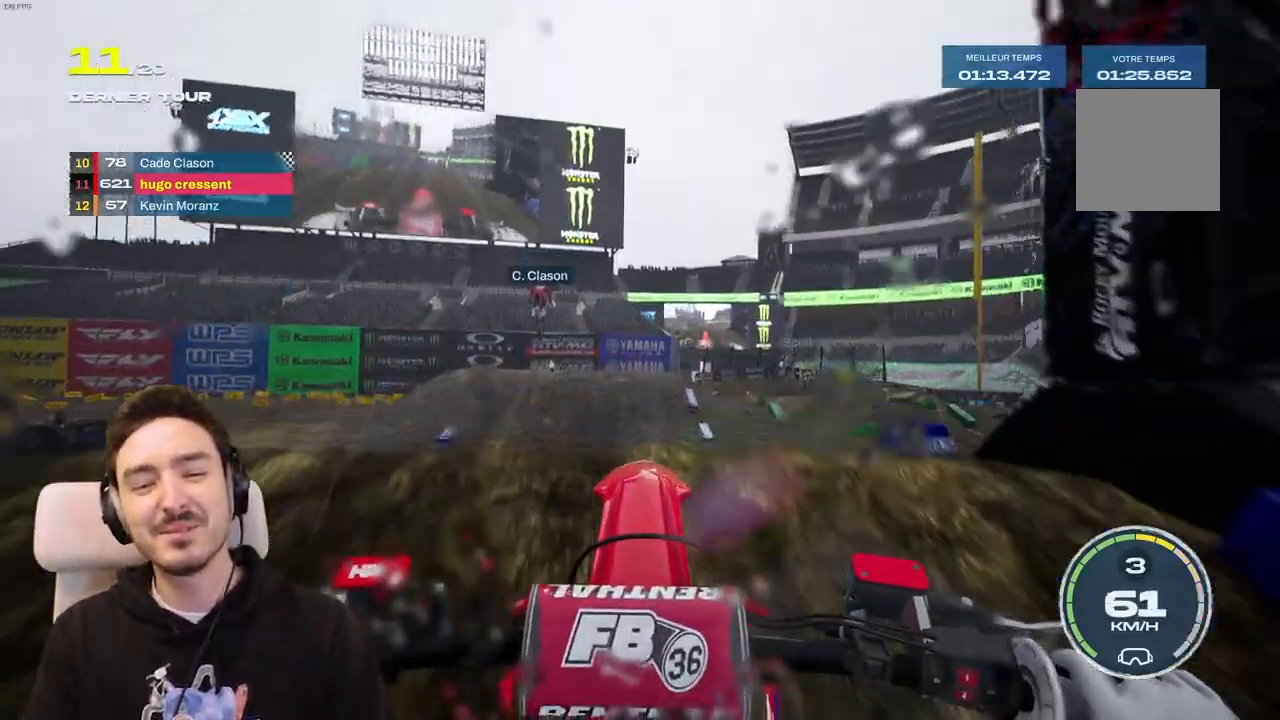
{"dt_ms": 500, "buttons": [], "left_stick": "center", "right_stick": "center", "events": [[250, "left_stick", "center"], [333, "right_stick", "center"], [350, "R2", "up"]]}